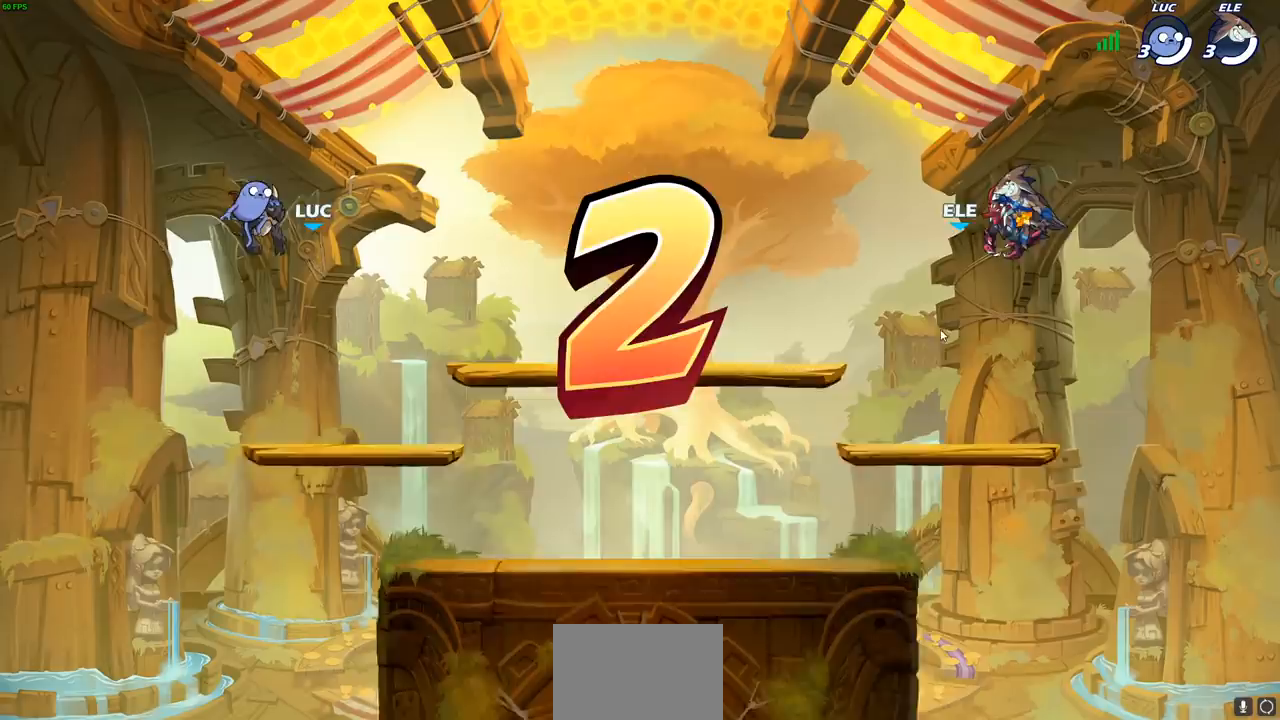
Gameplay with a controller (PlayStation layout); each line is a JSON object with the inputs held at the frame after it. "events" lists button and stick changes between this image and that frame as [ms after this image, input, new state], when the widget could be followed in between. Not read: right_stick.
{"buttons": ["SELECT"], "left_stick": "center", "events": [[300, "SELECT", "down"]]}
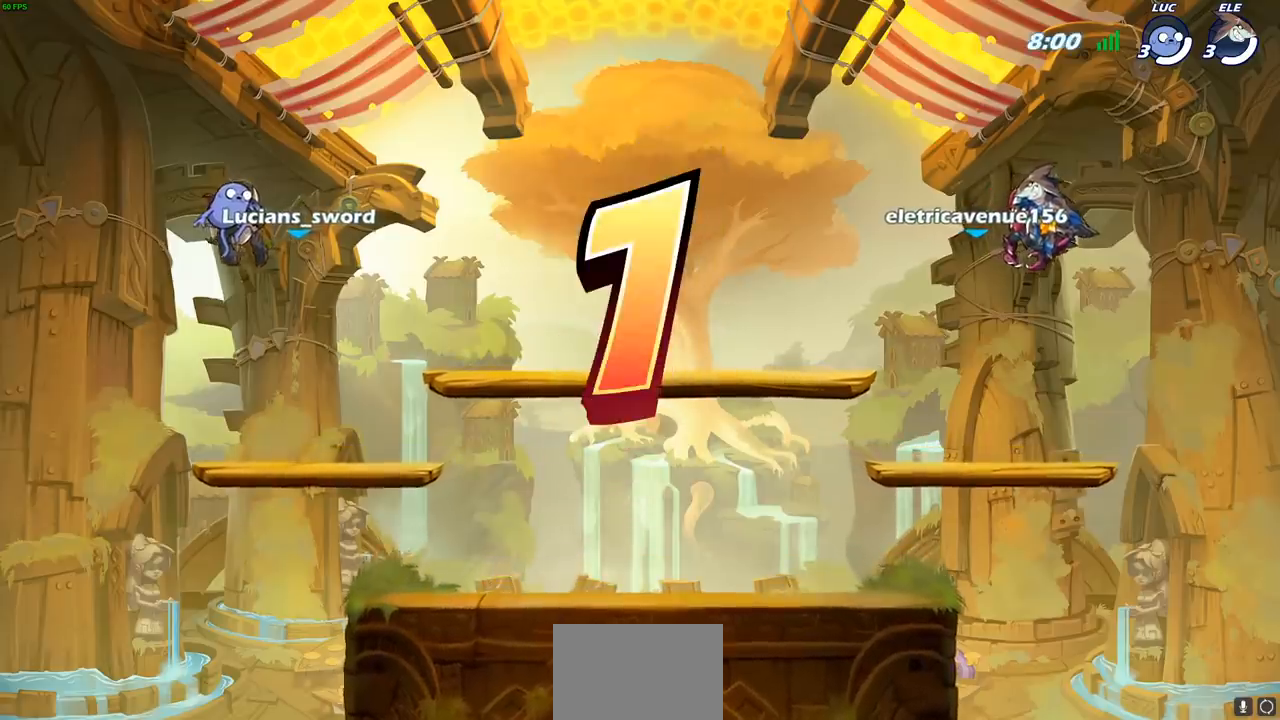
{"buttons": ["SELECT"], "left_stick": "center", "events": []}
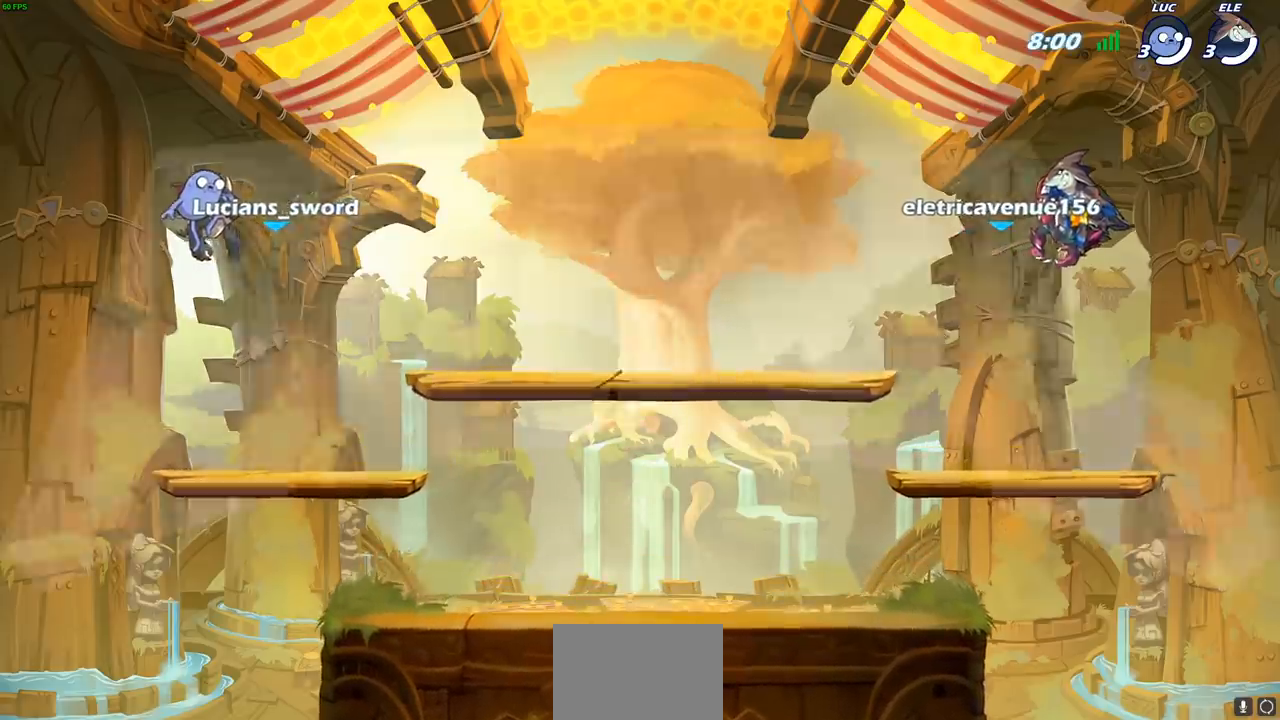
{"buttons": ["SELECT"], "left_stick": "center", "events": []}
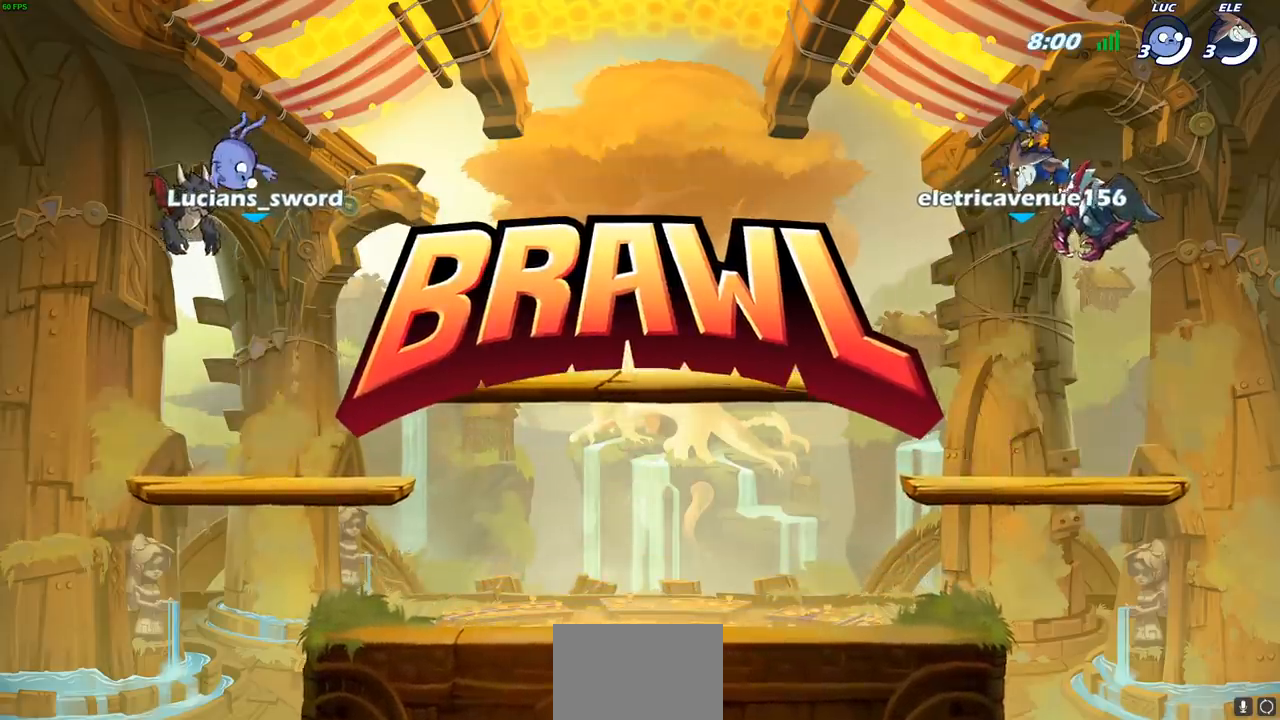
{"buttons": ["SELECT"], "left_stick": "center", "events": []}
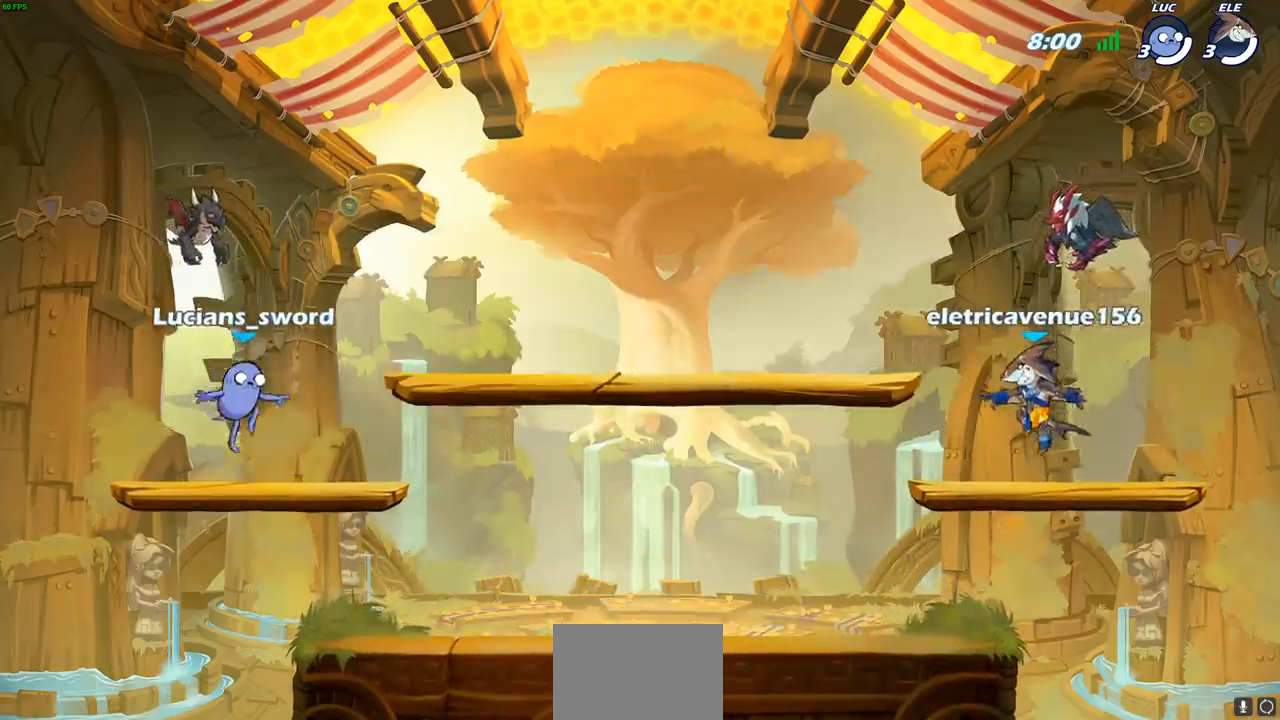
{"buttons": ["SELECT"], "left_stick": "center", "events": []}
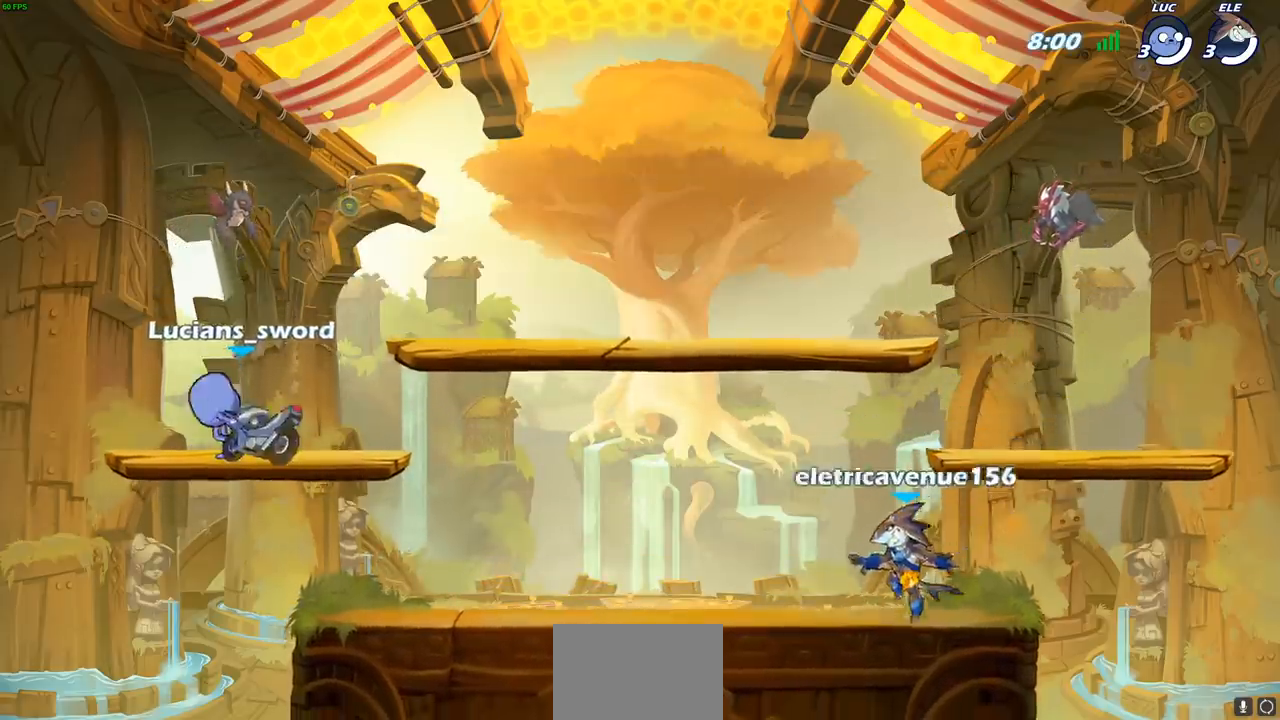
{"buttons": [], "left_stick": "center", "events": [[67, "SELECT", "up"]]}
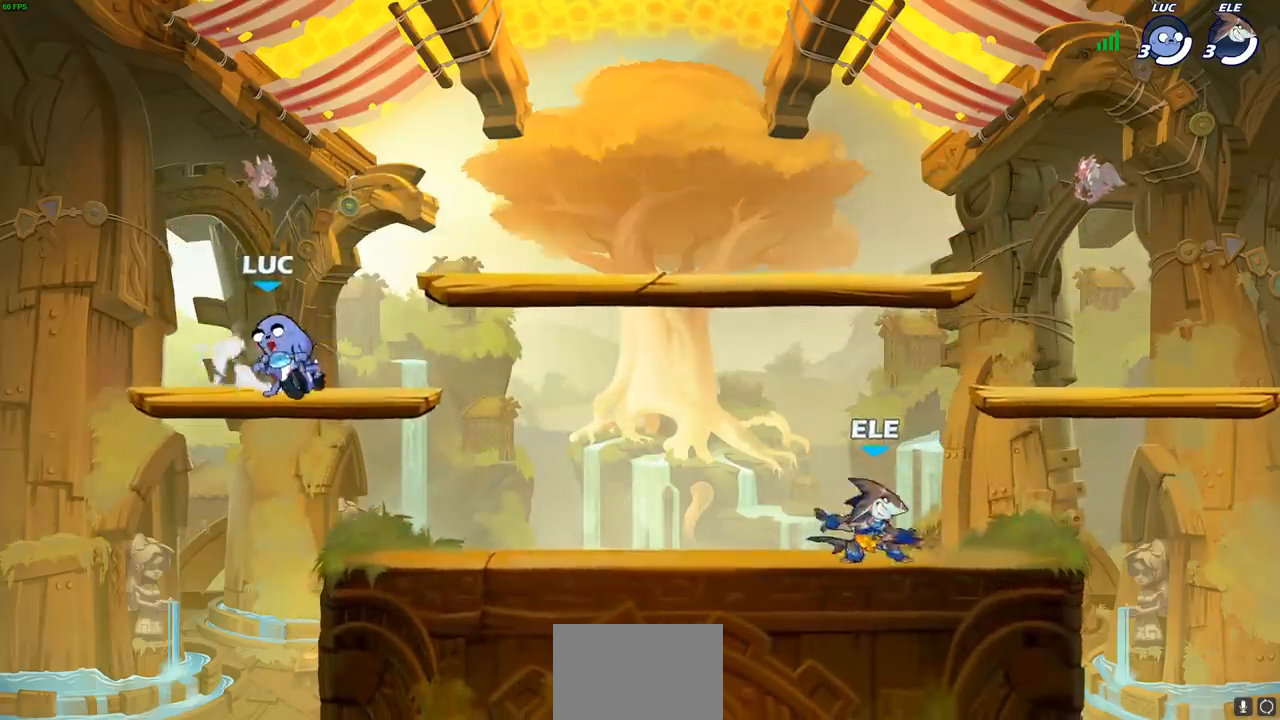
{"buttons": [], "left_stick": "center", "events": []}
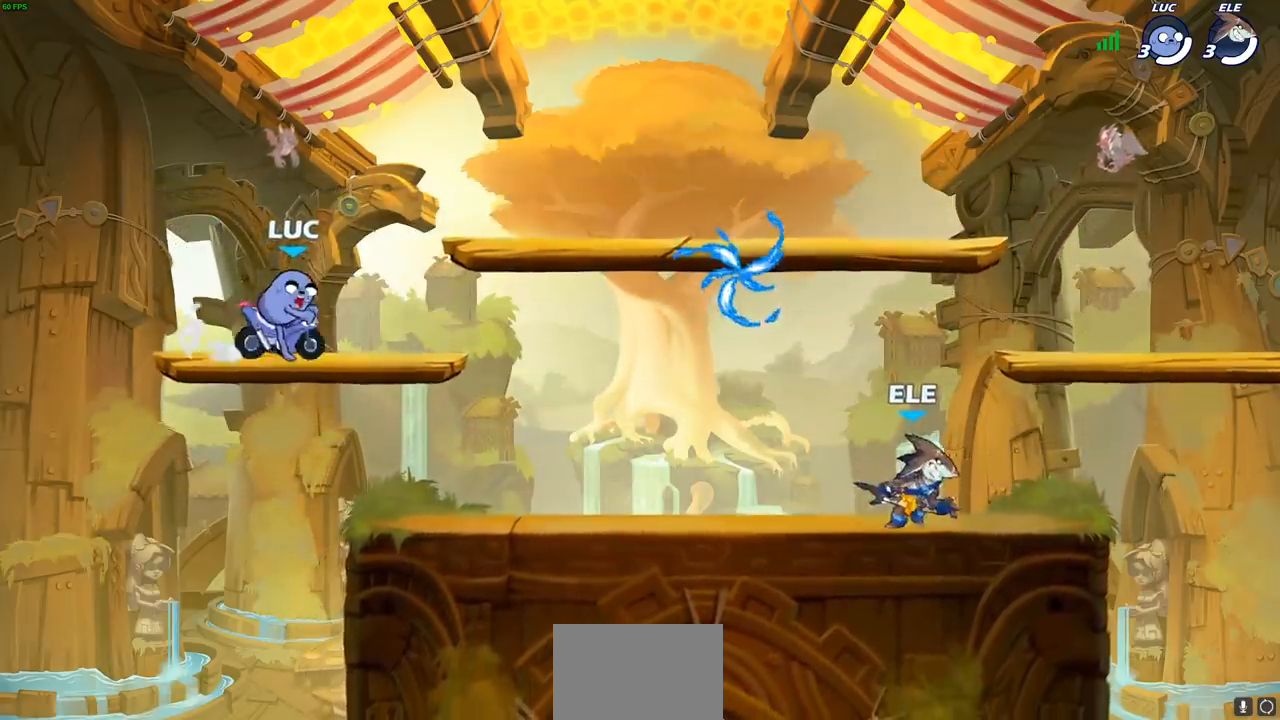
{"buttons": ["R1", "R2"], "left_stick": "right", "events": [[383, "left_stick", "right"], [483, "R1", "down"], [483, "R2", "down"]]}
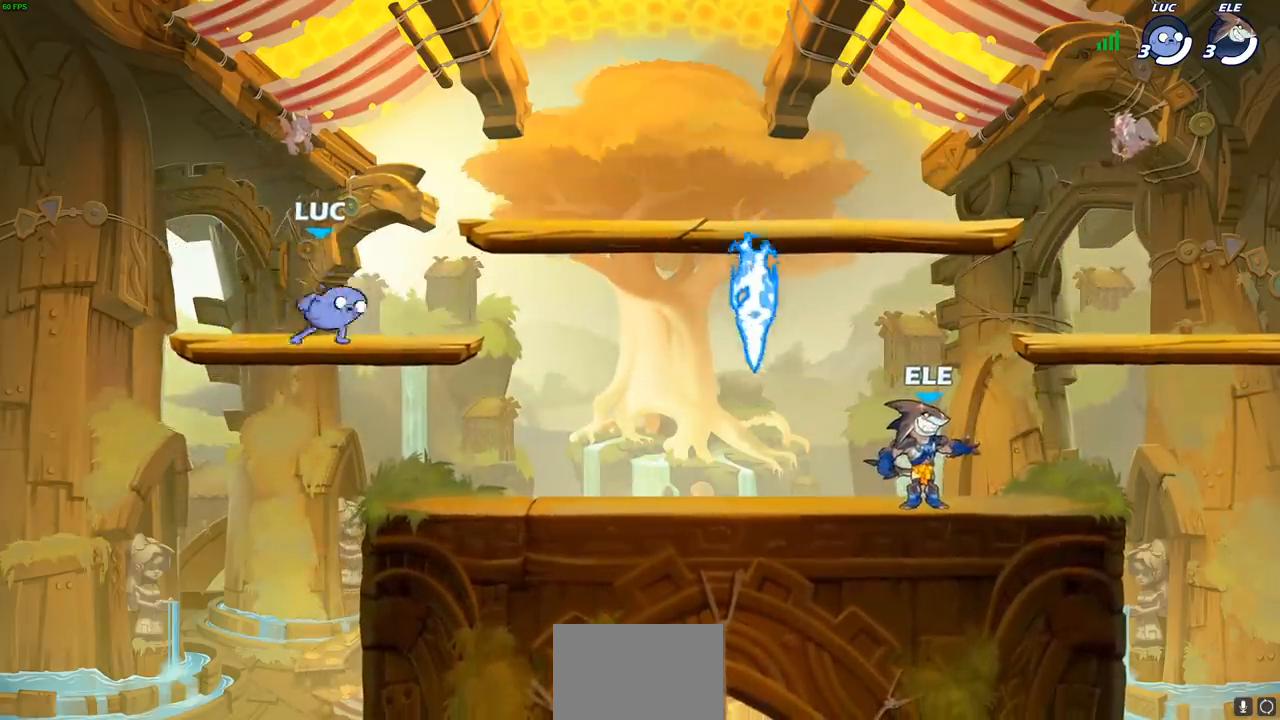
{"buttons": [], "left_stick": "down-right", "events": [[17, "CROSS", "down"], [117, "CROSS", "up"], [117, "left_stick", "down-right"], [133, "R1", "up"], [150, "R2", "up"]]}
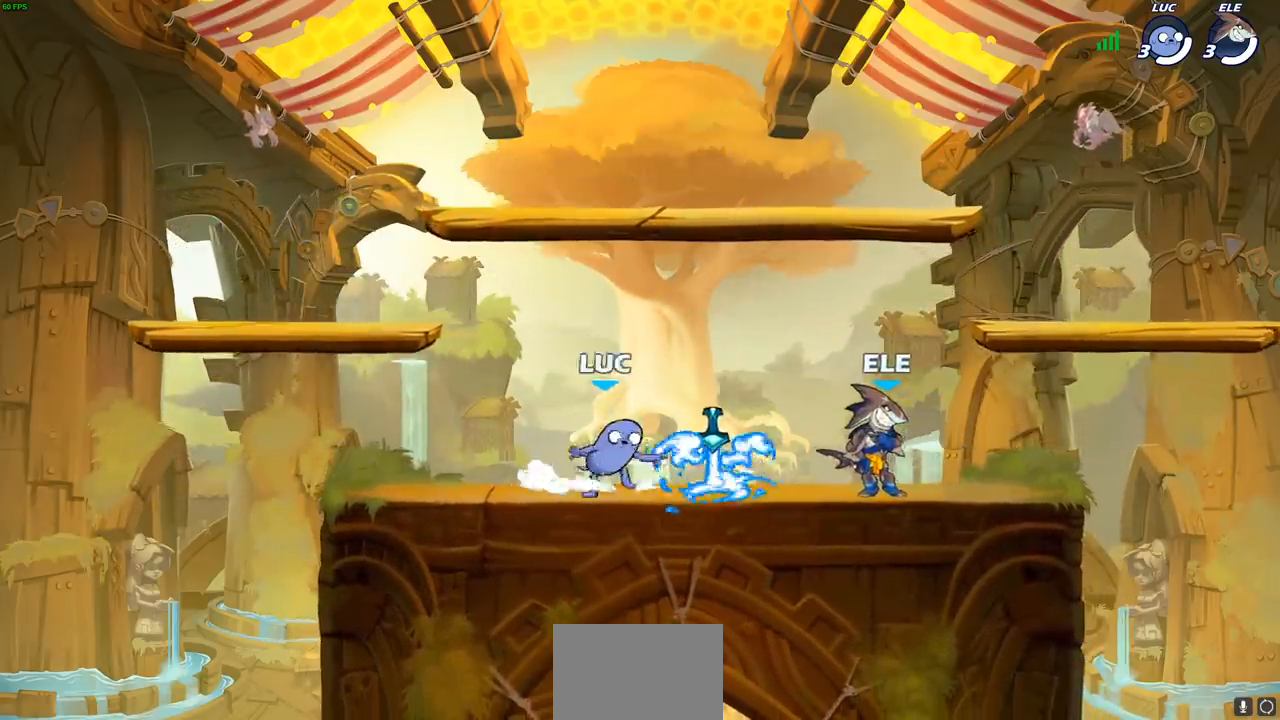
{"buttons": [], "left_stick": "down-right", "events": [[33, "left_stick", "up-left"], [67, "R1", "down"], [133, "R1", "up"], [217, "R2", "down"], [233, "CROSS", "down"], [283, "R1", "down"], [333, "CROSS", "up"], [350, "R1", "up"], [350, "R2", "up"], [350, "left_stick", "up-right"], [467, "left_stick", "down-right"]]}
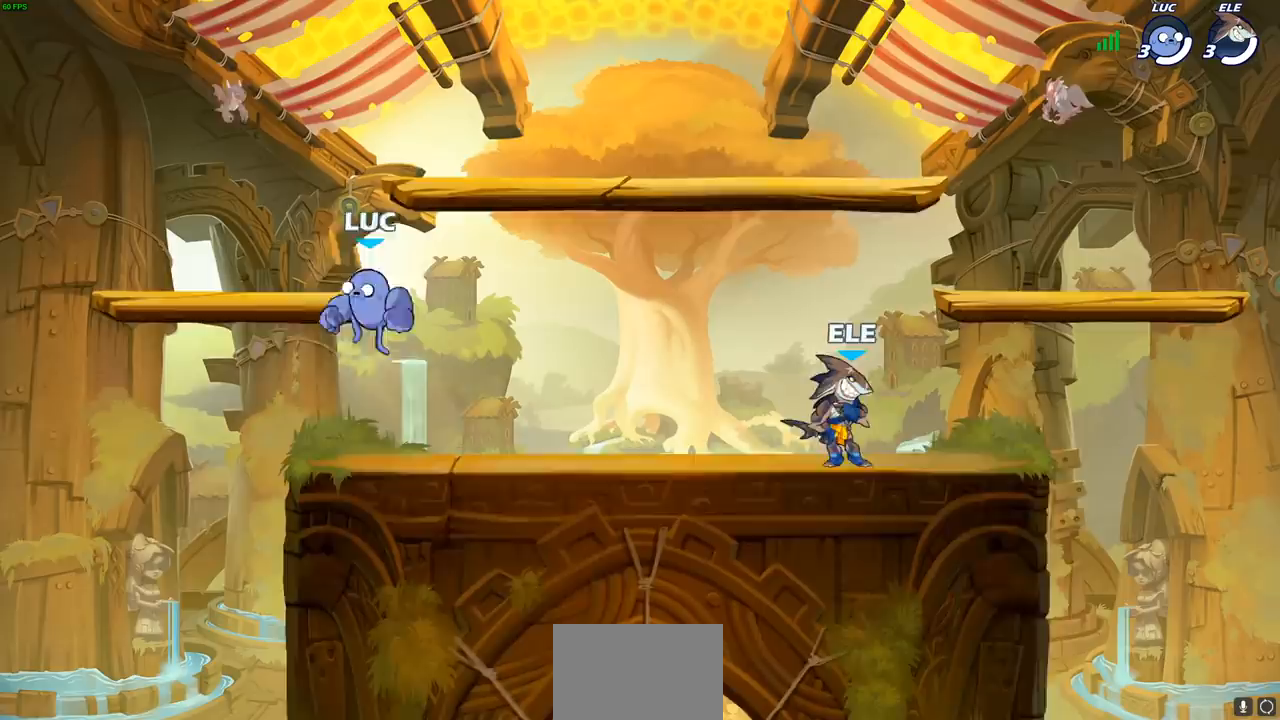
{"buttons": [], "left_stick": "up-left", "events": [[133, "R2", "down"], [150, "R1", "down"], [150, "left_stick", "right"], [200, "R1", "up"], [300, "R2", "up"], [383, "left_stick", "down-left"], [483, "left_stick", "up-left"]]}
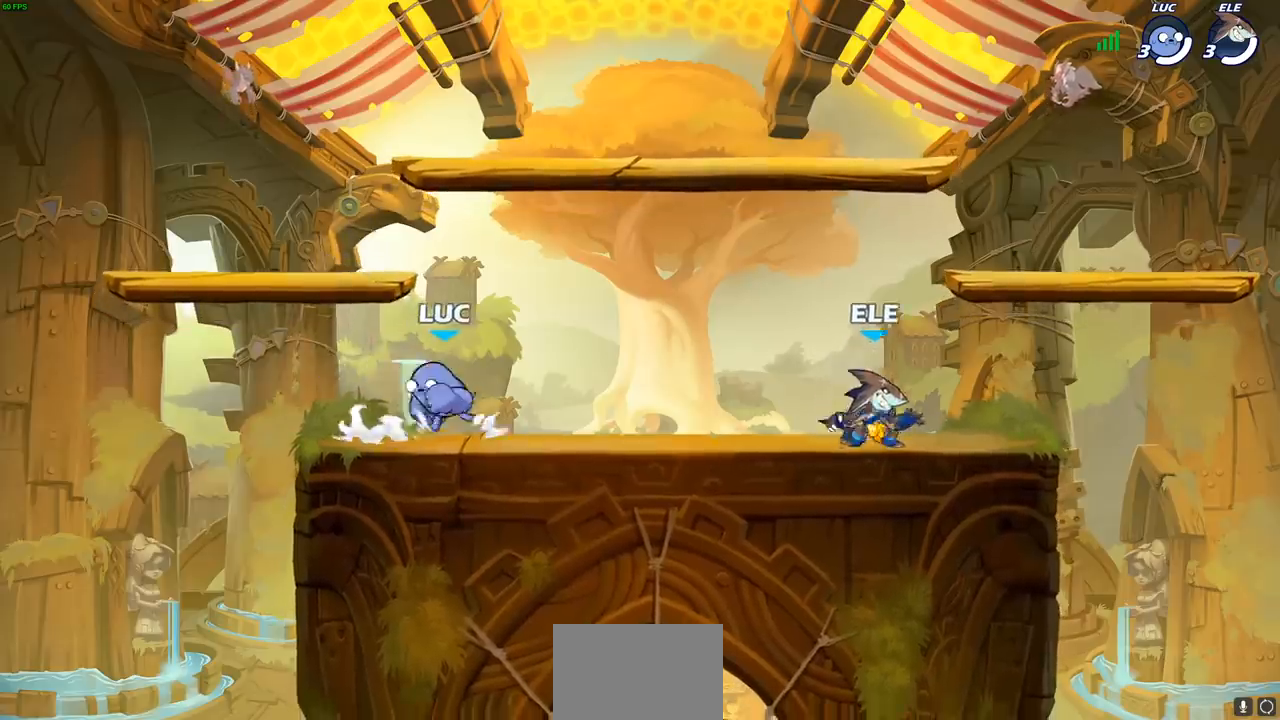
{"buttons": [], "left_stick": "right", "events": [[17, "left_stick", "up-right"], [100, "left_stick", "up-left"], [183, "left_stick", "right"], [267, "left_stick", "up-left"], [317, "left_stick", "right"], [383, "left_stick", "up-left"], [467, "left_stick", "right"]]}
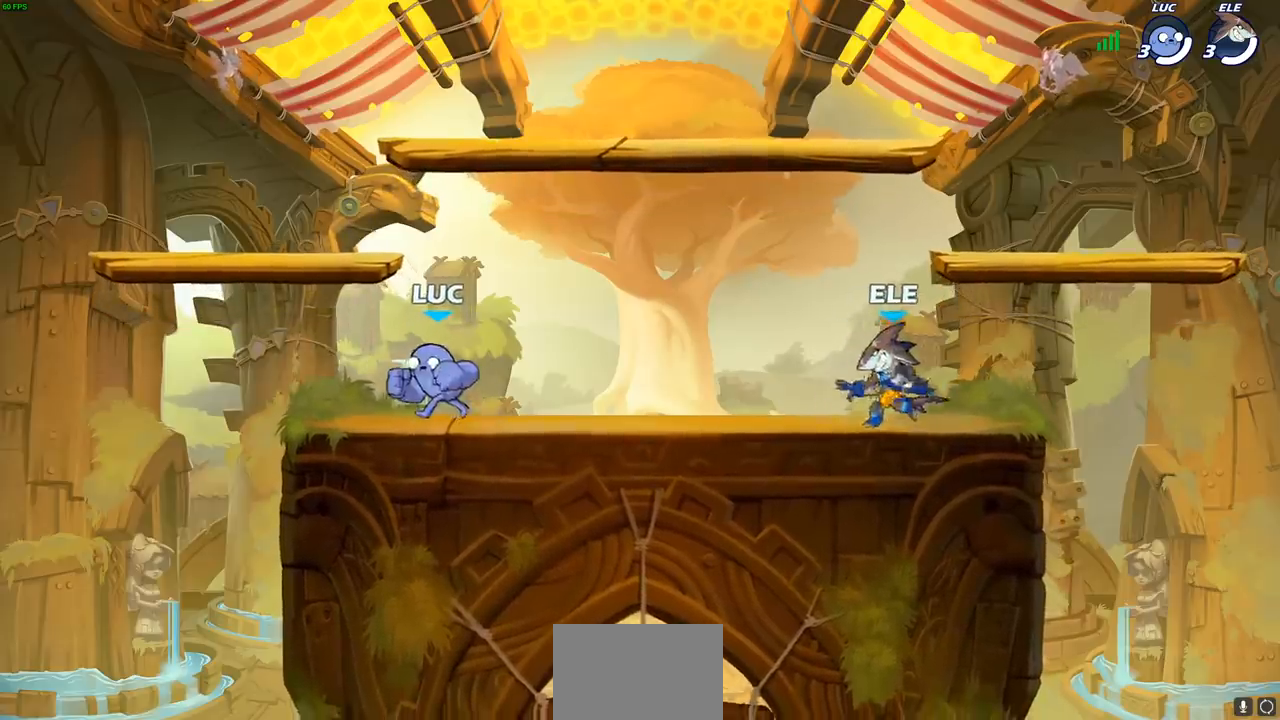
{"buttons": [], "left_stick": "right", "events": [[17, "left_stick", "up-left"], [83, "left_stick", "right"], [150, "left_stick", "up-left"], [217, "left_stick", "right"], [417, "left_stick", "center"], [467, "left_stick", "right"]]}
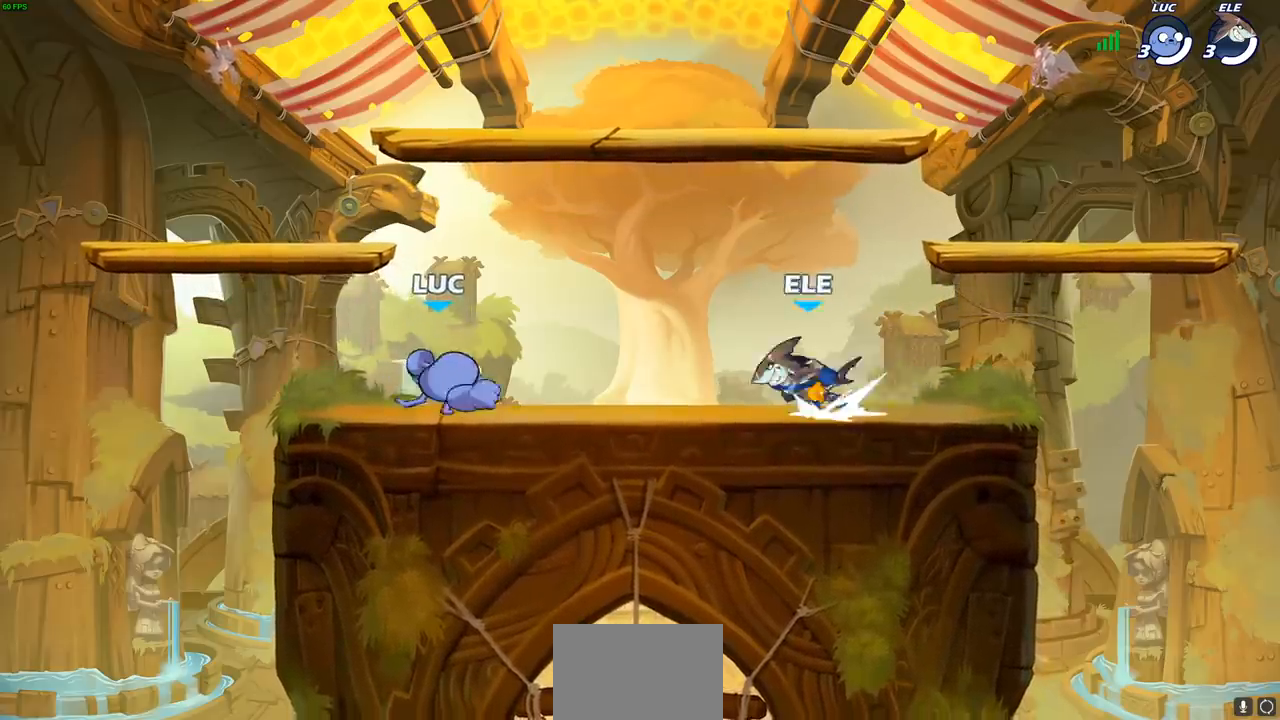
{"buttons": [], "left_stick": "up-left", "events": [[50, "left_stick", "left"], [117, "left_stick", "right"], [350, "left_stick", "center"], [450, "left_stick", "up-left"]]}
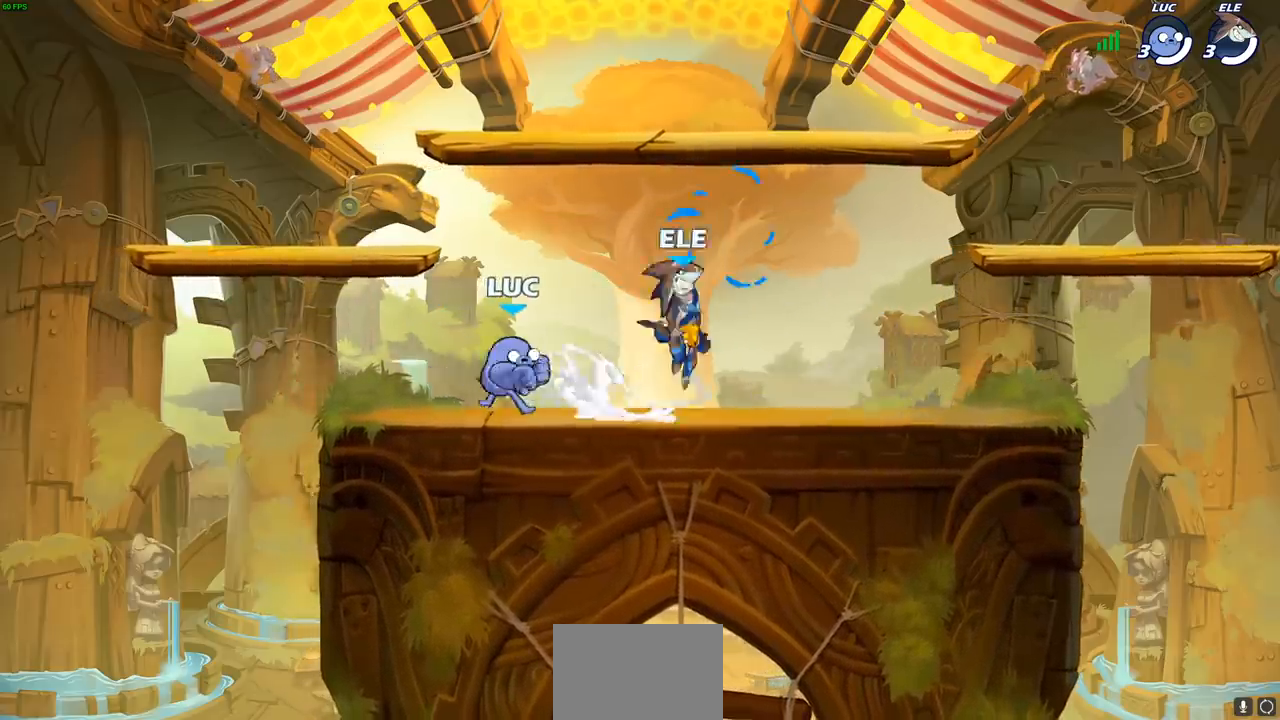
{"buttons": [], "left_stick": "up-left", "events": [[17, "left_stick", "left"], [200, "left_stick", "right"], [267, "left_stick", "up-left"], [383, "left_stick", "right"], [450, "left_stick", "up-left"]]}
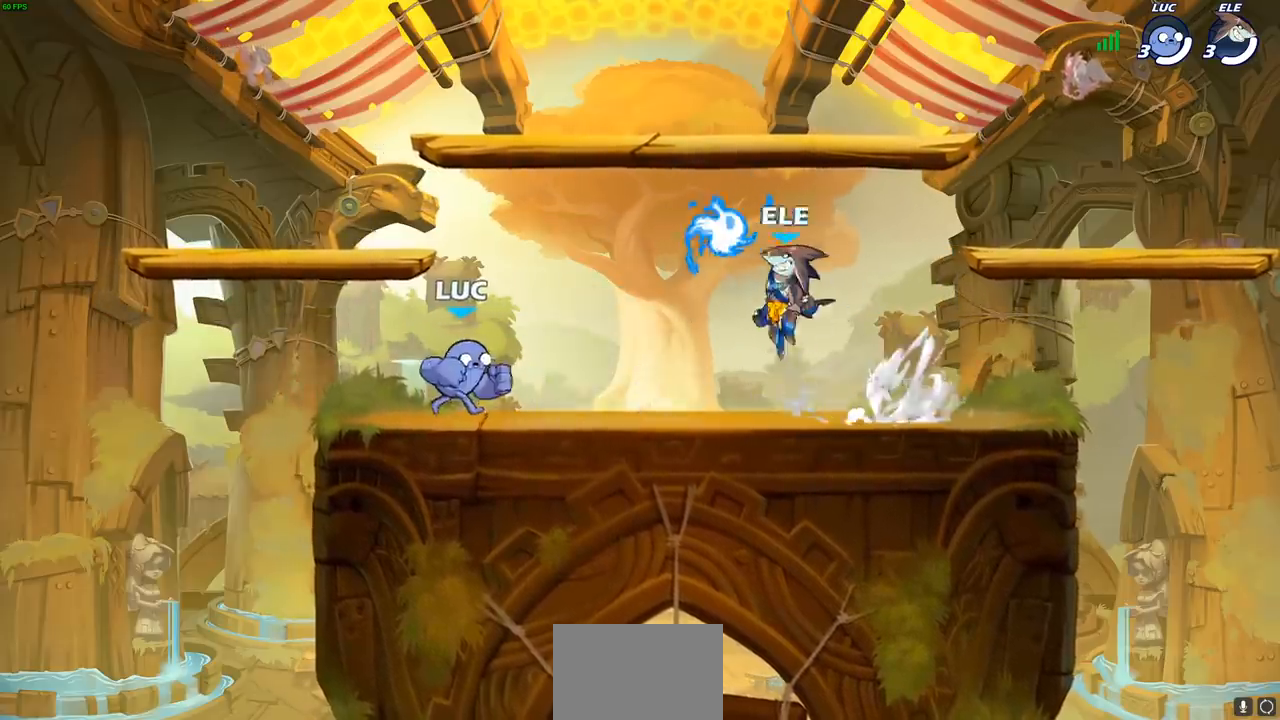
{"buttons": ["R2"], "left_stick": "right"}
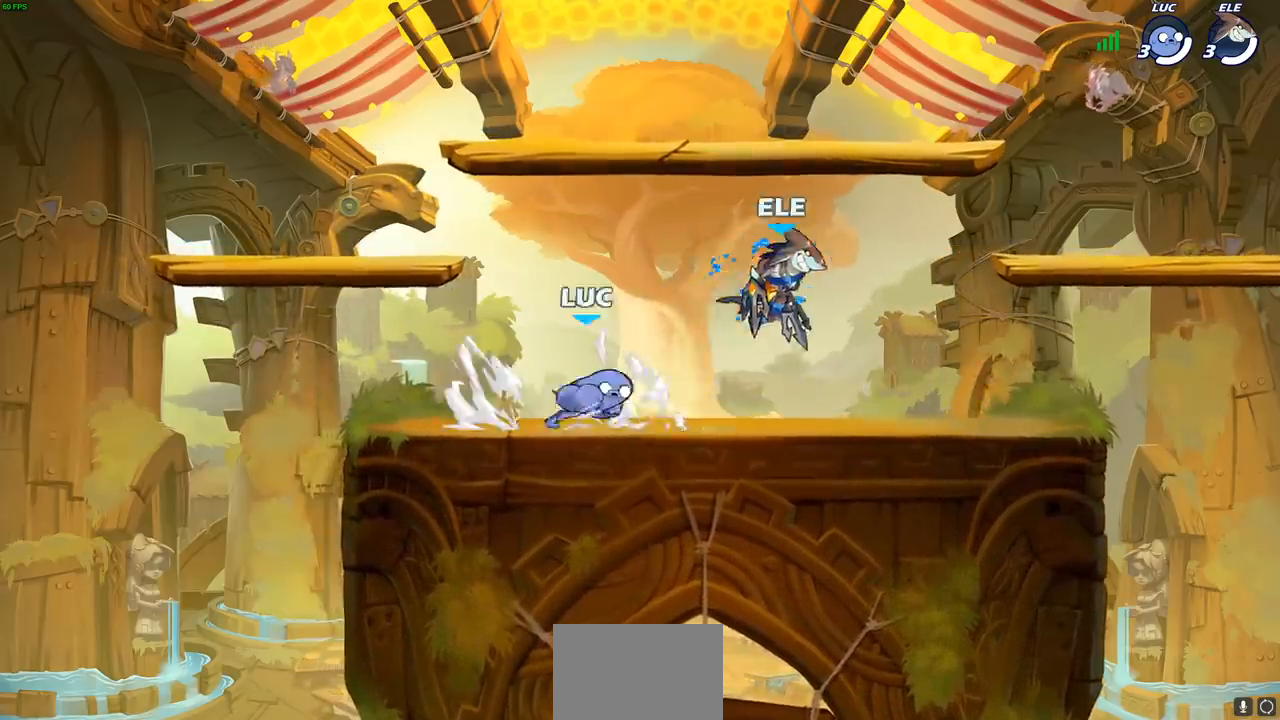
{"buttons": [], "left_stick": "center", "events": [[33, "R2", "up"], [133, "SQUARE", "down"], [233, "SQUARE", "up"], [317, "left_stick", "center"]]}
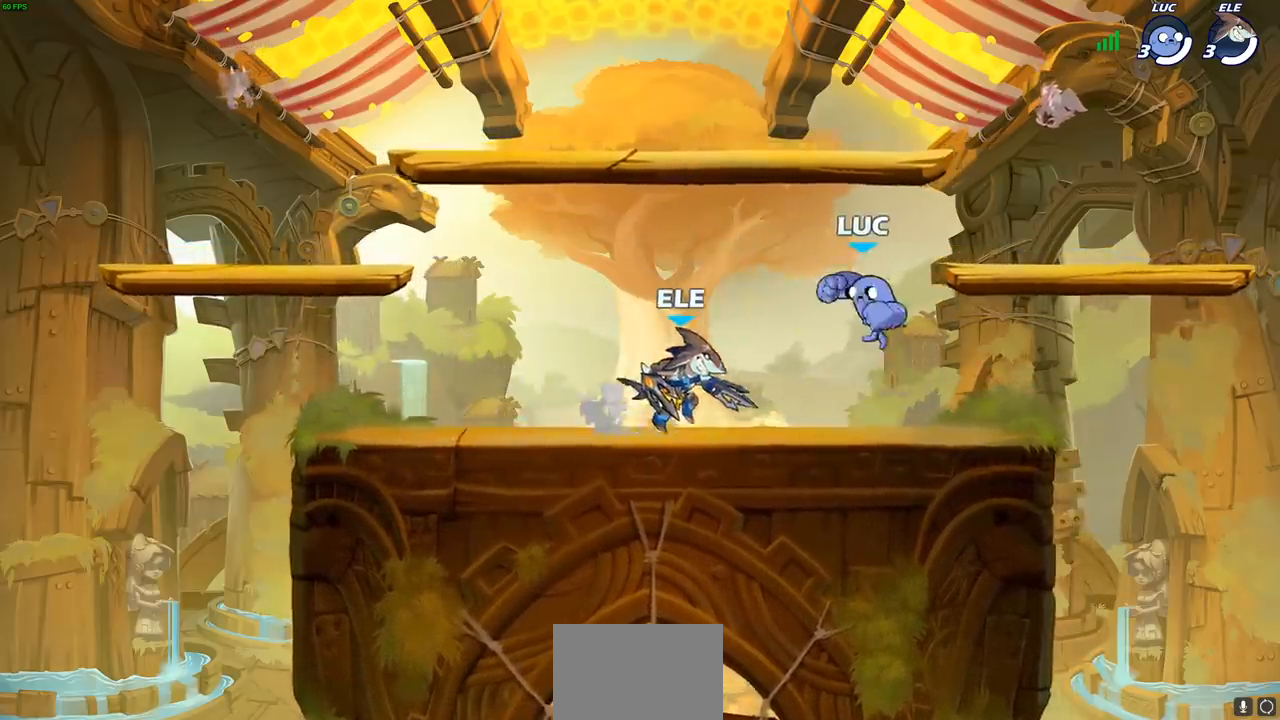
{"buttons": [], "left_stick": "up", "events": [[17, "left_stick", "right"], [83, "left_stick", "center"], [183, "left_stick", "up"], [233, "CROSS", "down"], [250, "left_stick", "up-right"], [317, "R2", "down"], [333, "R1", "down"], [400, "left_stick", "up"], [417, "CROSS", "up"], [417, "R1", "up"], [500, "R2", "up"]]}
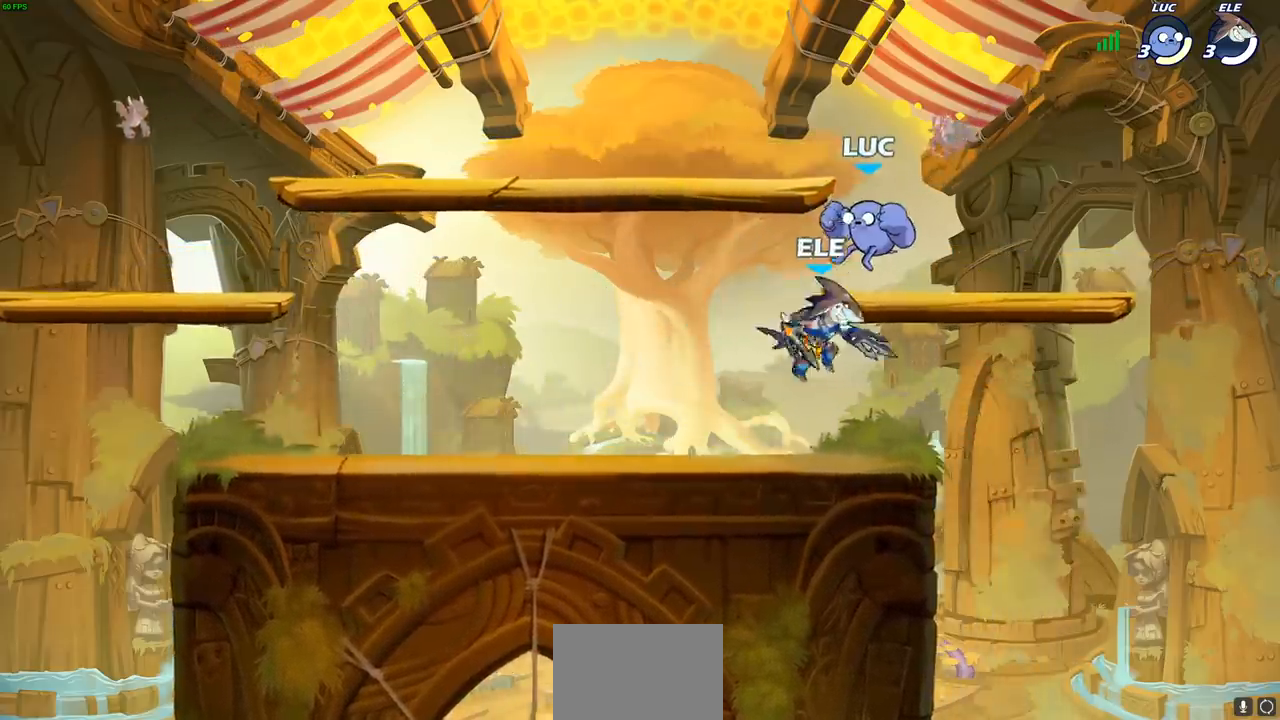
{"buttons": ["SQUARE"], "left_stick": "center", "events": [[83, "left_stick", "down-left"], [133, "R1", "down"], [133, "R2", "down"], [217, "R1", "up"], [367, "R1", "down"], [417, "R1", "up"], [417, "R2", "up"], [467, "SQUARE", "down"], [500, "left_stick", "center"]]}
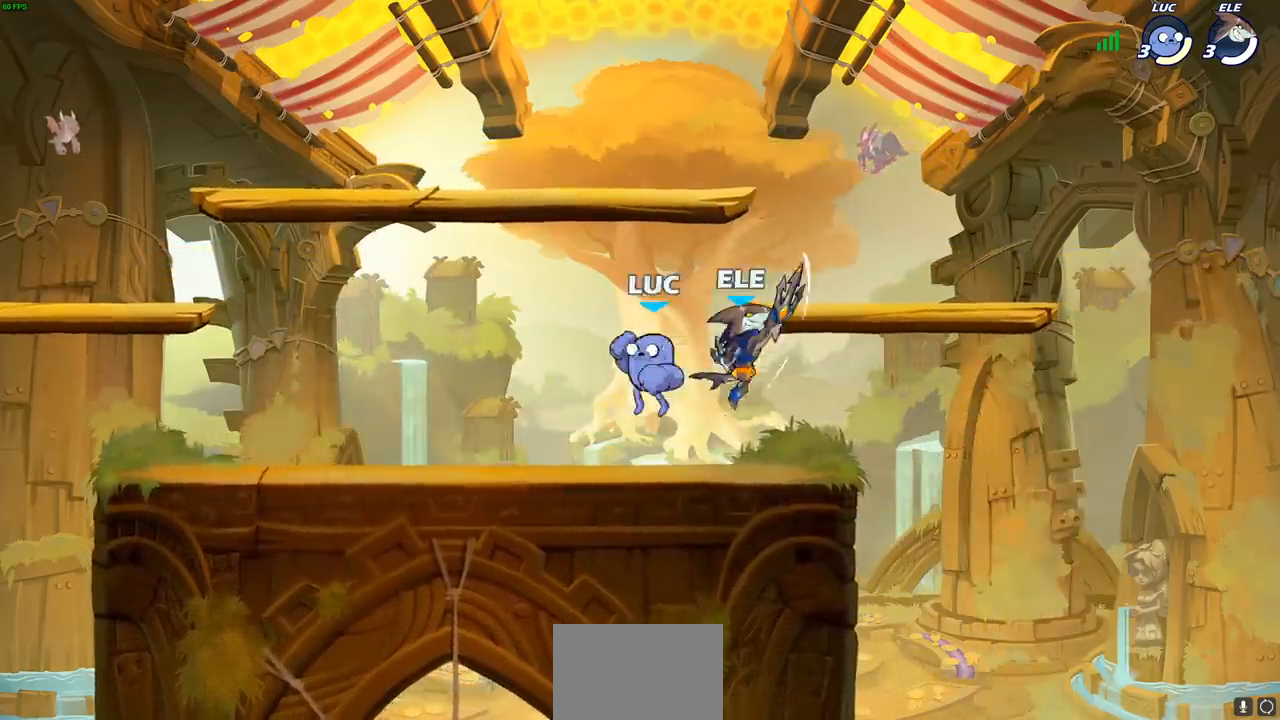
{"buttons": [], "left_stick": "left", "events": [[33, "SQUARE", "up"], [267, "left_stick", "left"]]}
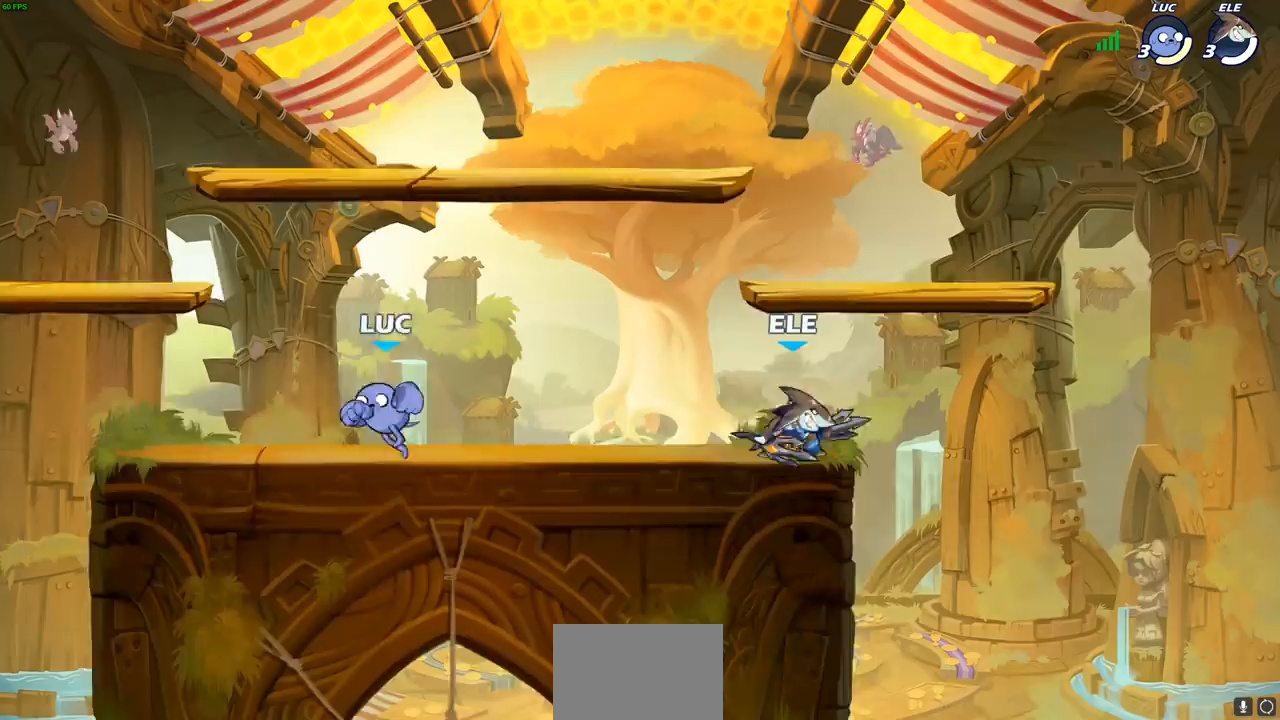
{"buttons": ["SQUARE", "R2"], "left_stick": "down-right", "events": [[83, "left_stick", "up"], [133, "left_stick", "right"], [250, "left_stick", "down-right"], [467, "R2", "down"], [500, "SQUARE", "down"]]}
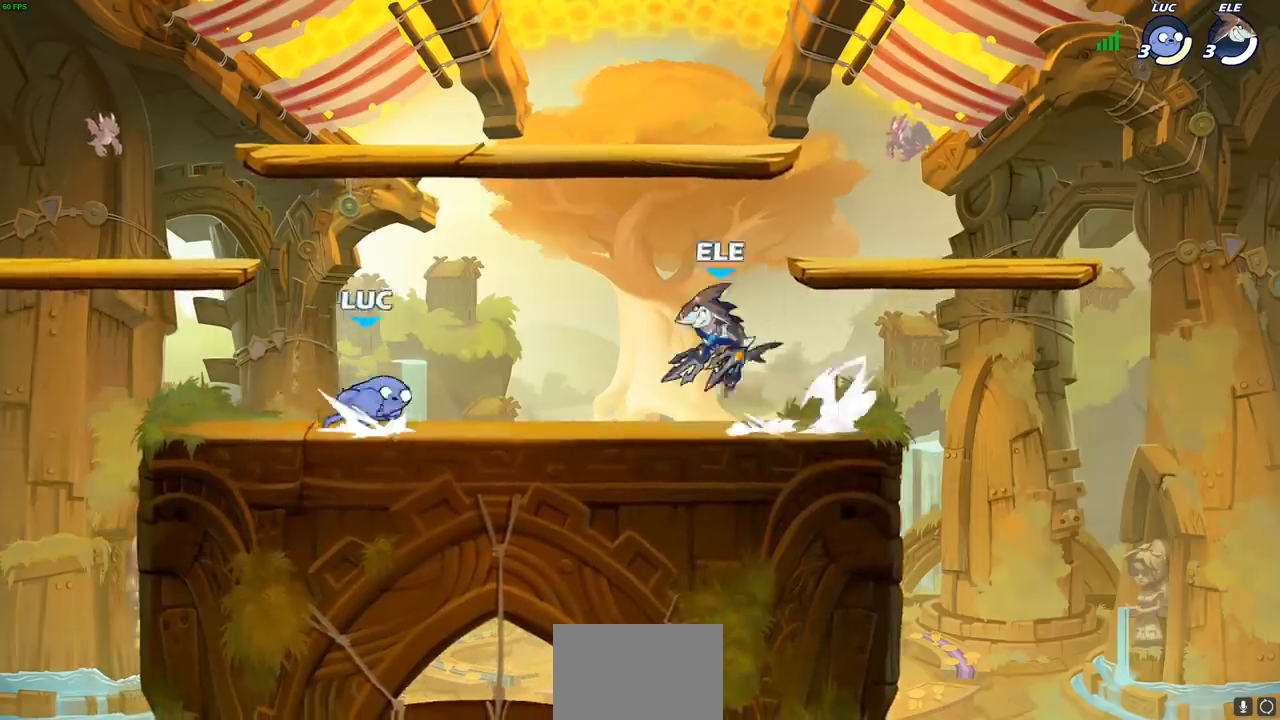
{"buttons": [], "left_stick": "center", "events": [[67, "SQUARE", "up"], [83, "R2", "up"], [117, "left_stick", "center"]]}
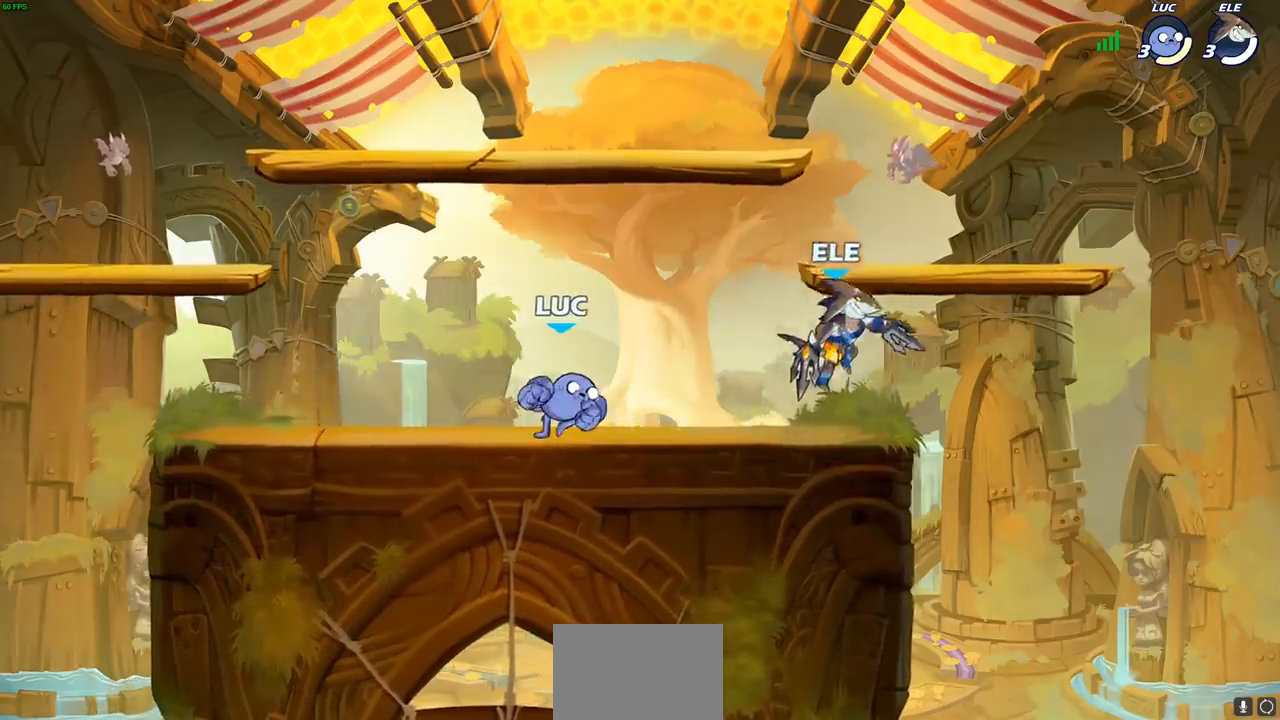
{"buttons": [], "left_stick": "center", "events": [[83, "SQUARE", "down"], [200, "SQUARE", "up"], [317, "SQUARE", "down"], [333, "SQUARE", "up"]]}
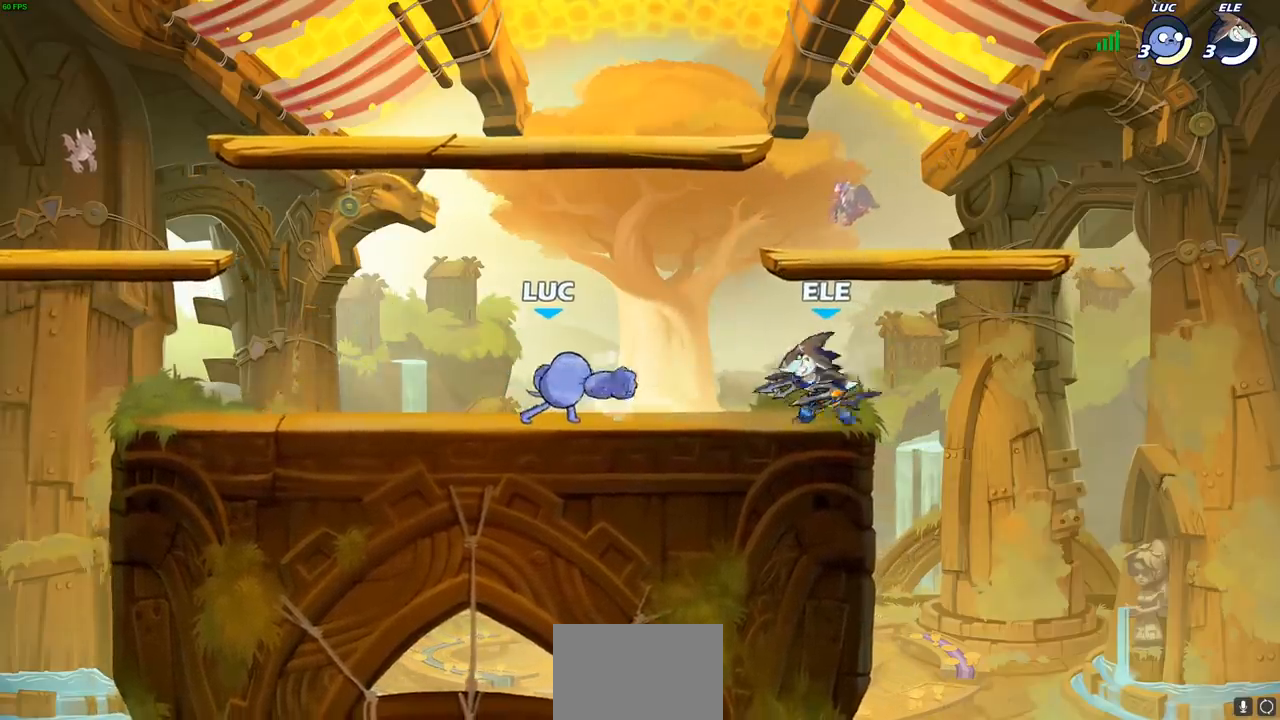
{"buttons": [], "left_stick": "up", "events": [[83, "left_stick", "left"], [217, "CROSS", "down"], [283, "R2", "down"], [333, "left_stick", "up-left"], [350, "CROSS", "up"], [467, "R2", "up"], [467, "left_stick", "up"]]}
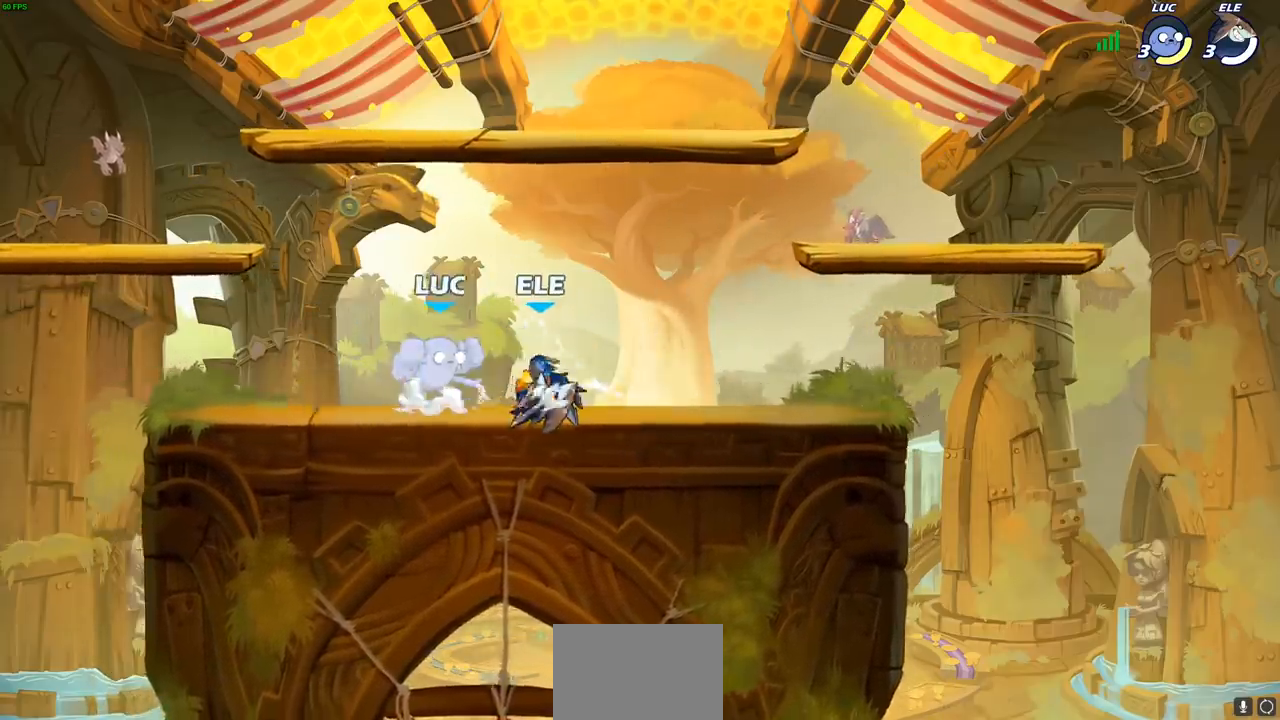
{"buttons": [], "left_stick": "left", "events": [[17, "left_stick", "up-right"], [183, "left_stick", "up-left"], [233, "CROSS", "down"], [250, "left_stick", "left"], [317, "R2", "down"], [383, "CROSS", "up"], [500, "R2", "up"]]}
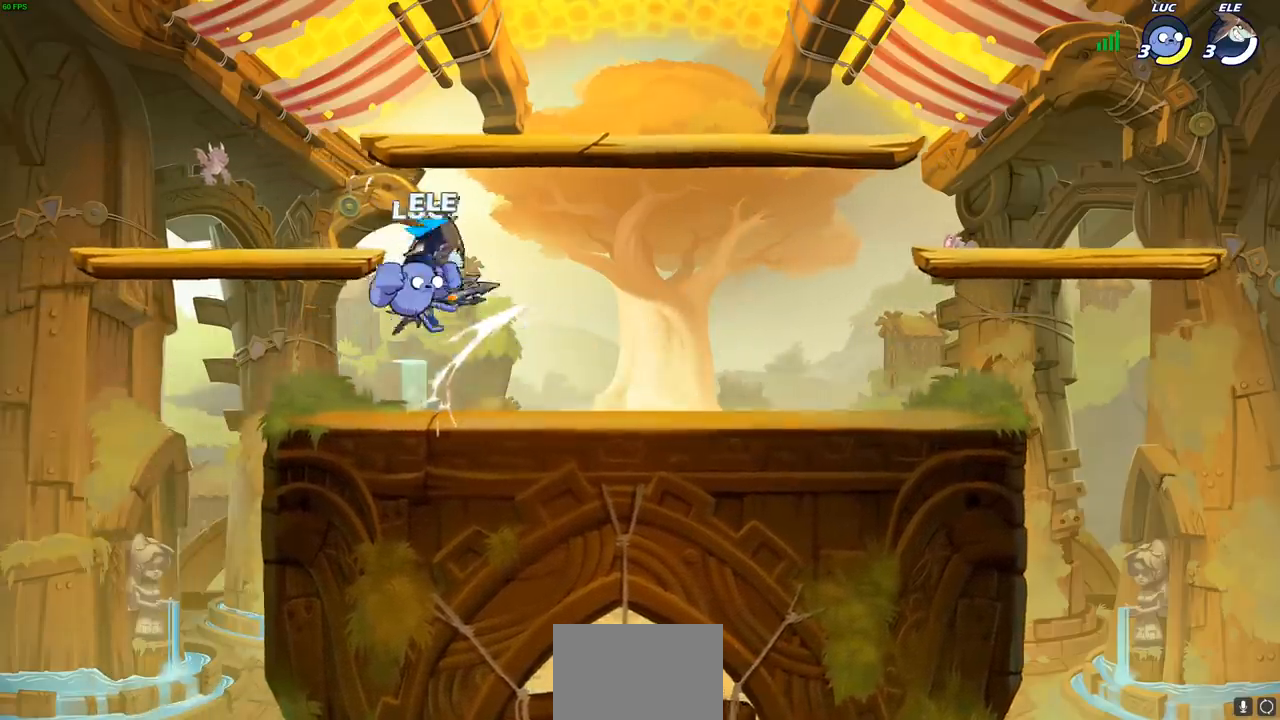
{"buttons": ["R2"], "left_stick": "up-right", "events": [[83, "left_stick", "down"], [267, "R2", "down"], [283, "left_stick", "left"], [500, "left_stick", "up-right"]]}
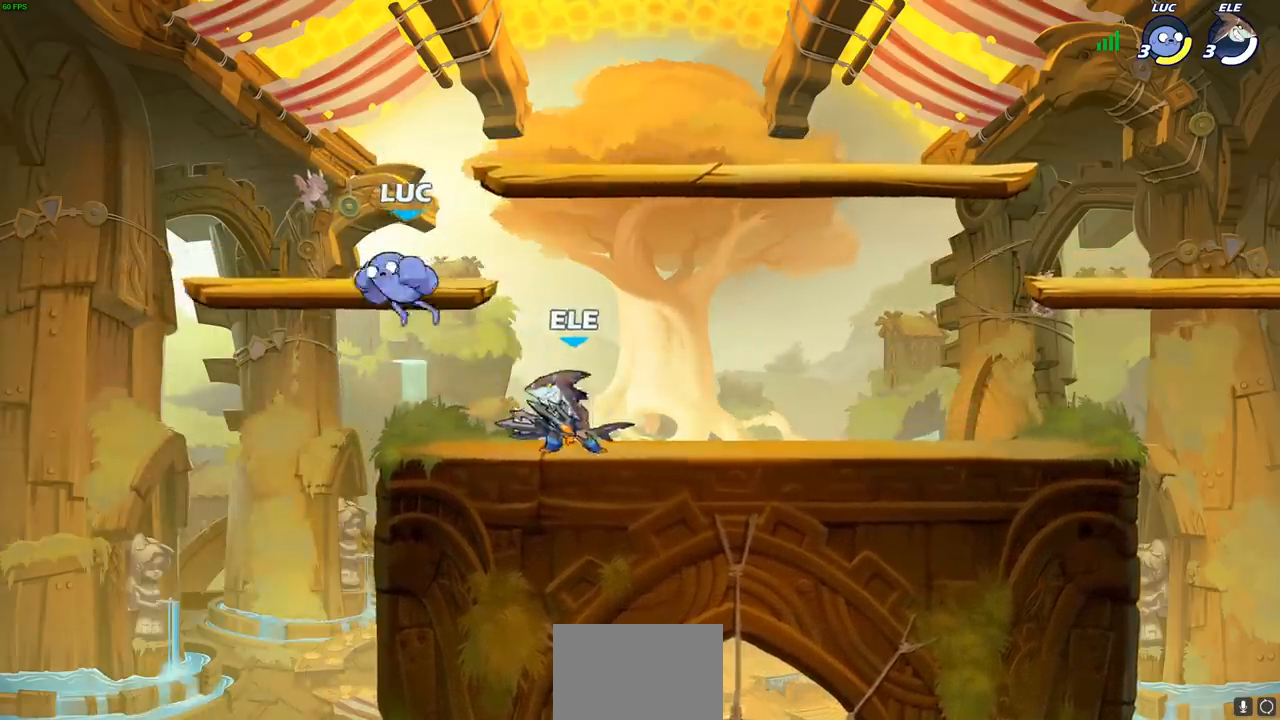
{"buttons": [], "left_stick": "down-right", "events": [[67, "R2", "up"], [133, "left_stick", "up-left"], [167, "CROSS", "down"], [300, "CROSS", "up"], [350, "left_stick", "right"], [500, "left_stick", "down-right"]]}
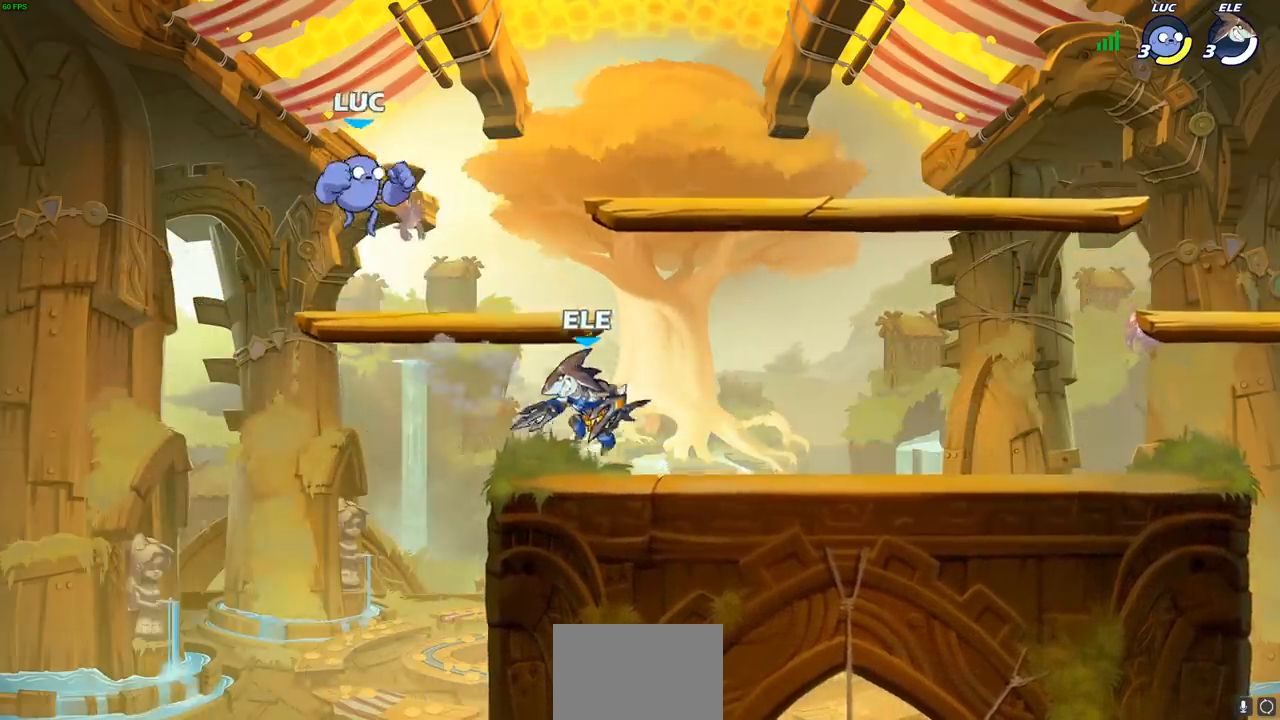
{"buttons": [], "left_stick": "up-left", "events": [[283, "left_stick", "up-right"], [333, "left_stick", "up-left"]]}
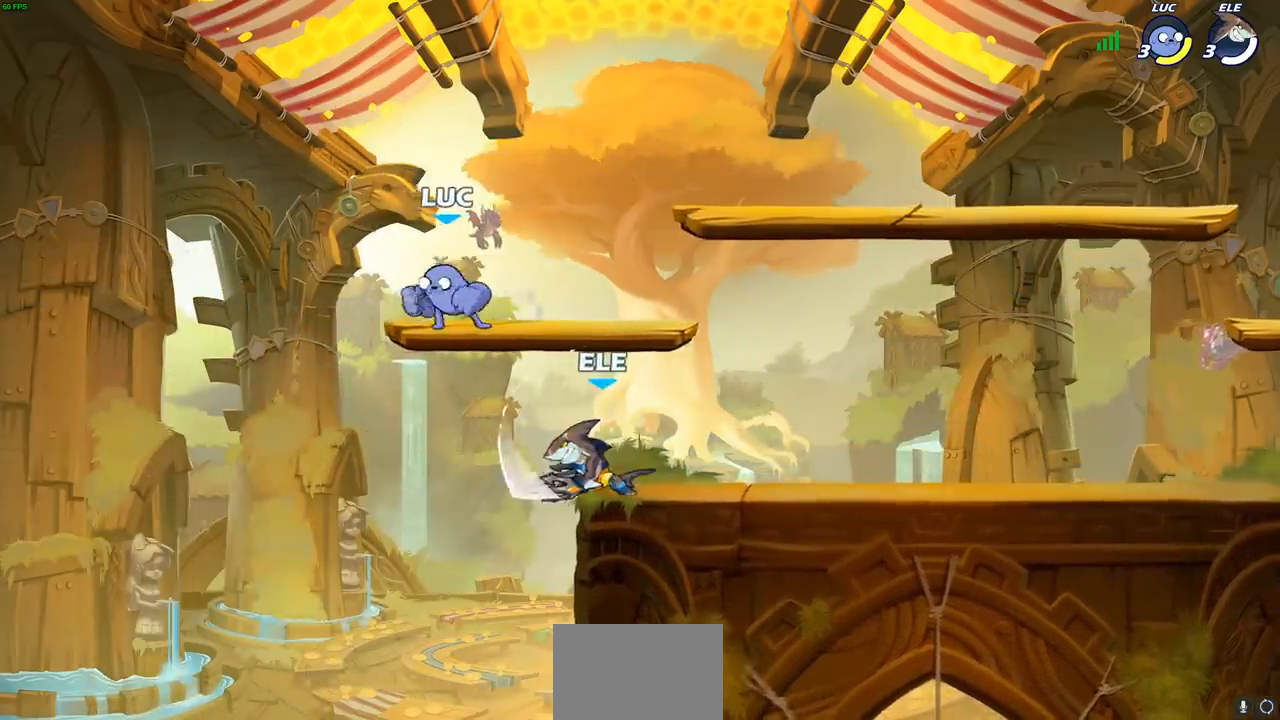
{"buttons": [], "left_stick": "center", "events": [[83, "left_stick", "right"], [233, "left_stick", "down"], [267, "SQUARE", "down"], [350, "SQUARE", "up"], [367, "left_stick", "center"]]}